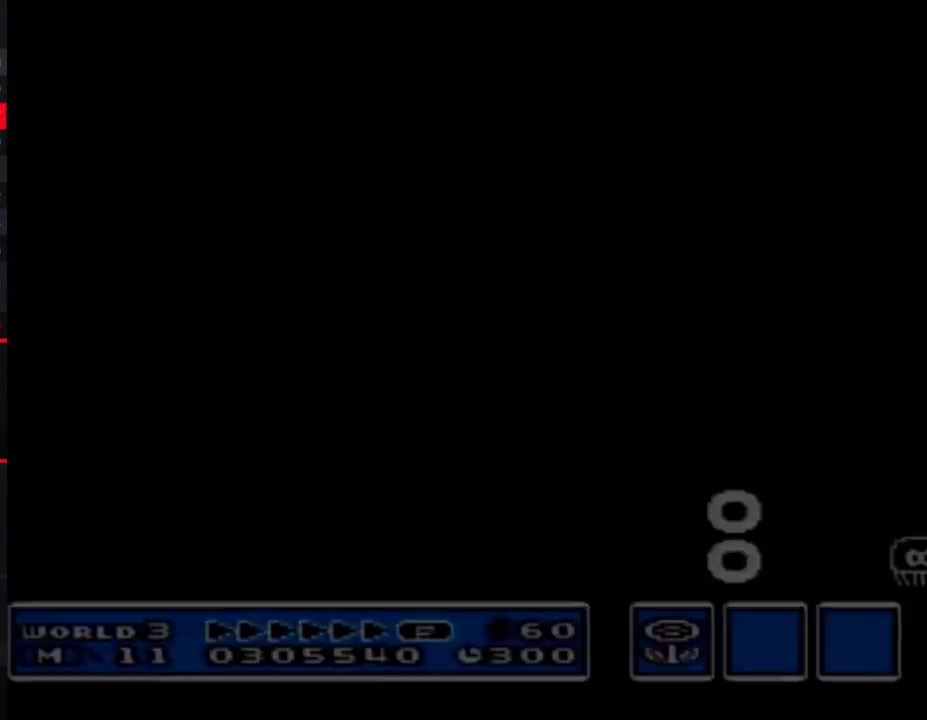
Gameplay with a controller (Nintendo layout); each line is a JSON object with the inputs held at the frame after it. "events" lists button and stick changes between this image and that frame as [ms after this image, input, new state], when the widget could be followed in between. Not read: L3 R3.
{"buttons": ["B", "DPAD_RIGHT"], "events": [[50, "B", "down"], [50, "DPAD_RIGHT", "down"]]}
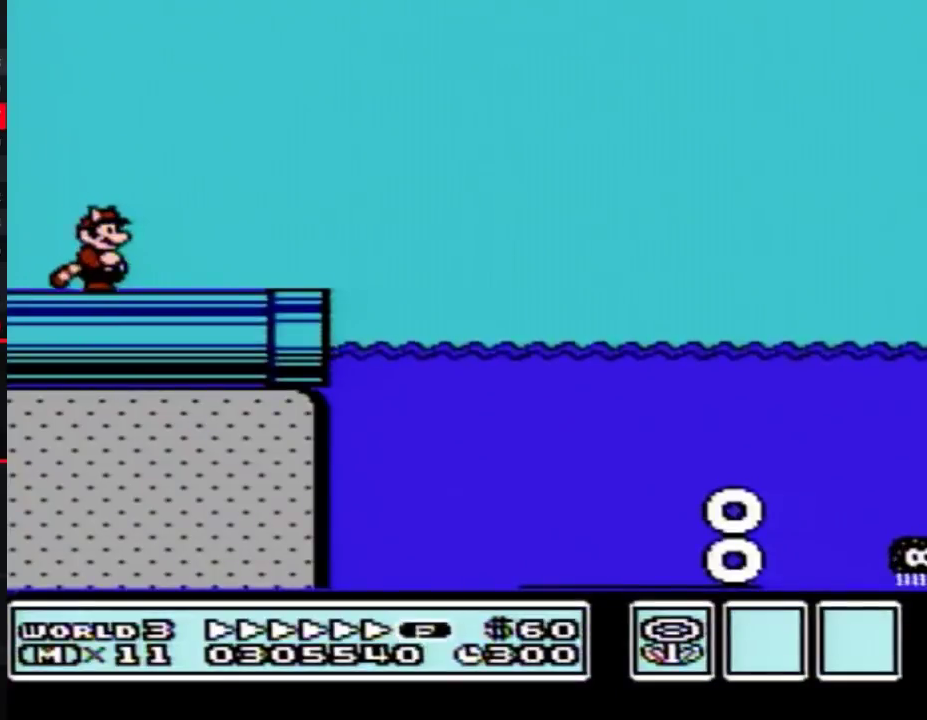
{"buttons": ["B", "DPAD_RIGHT"], "events": []}
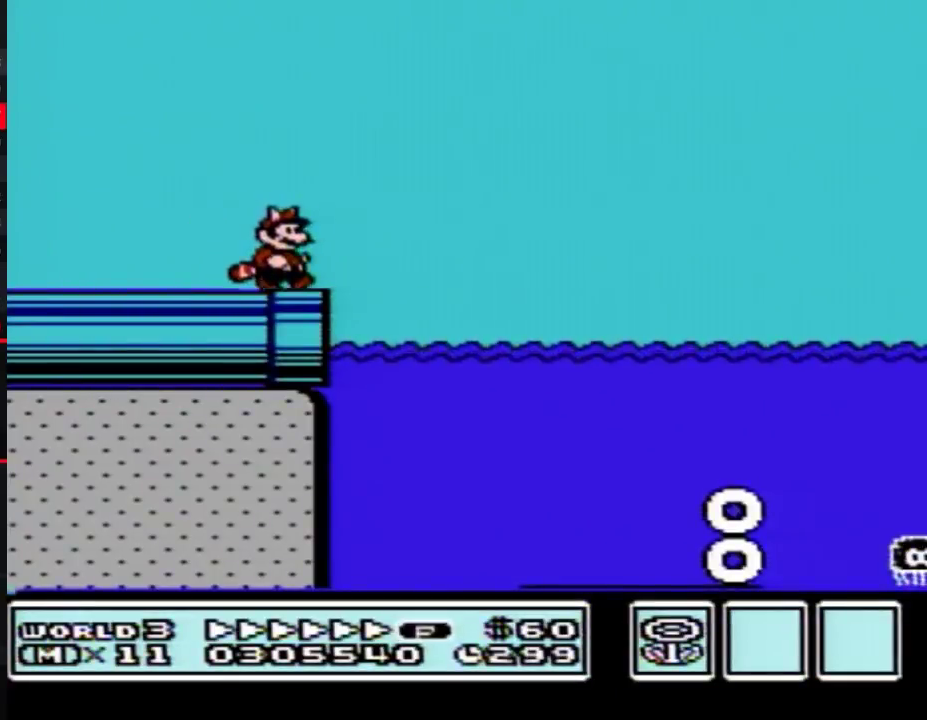
{"buttons": ["B", "DPAD_RIGHT"], "events": [[200, "A", "down"], [333, "A", "up"]]}
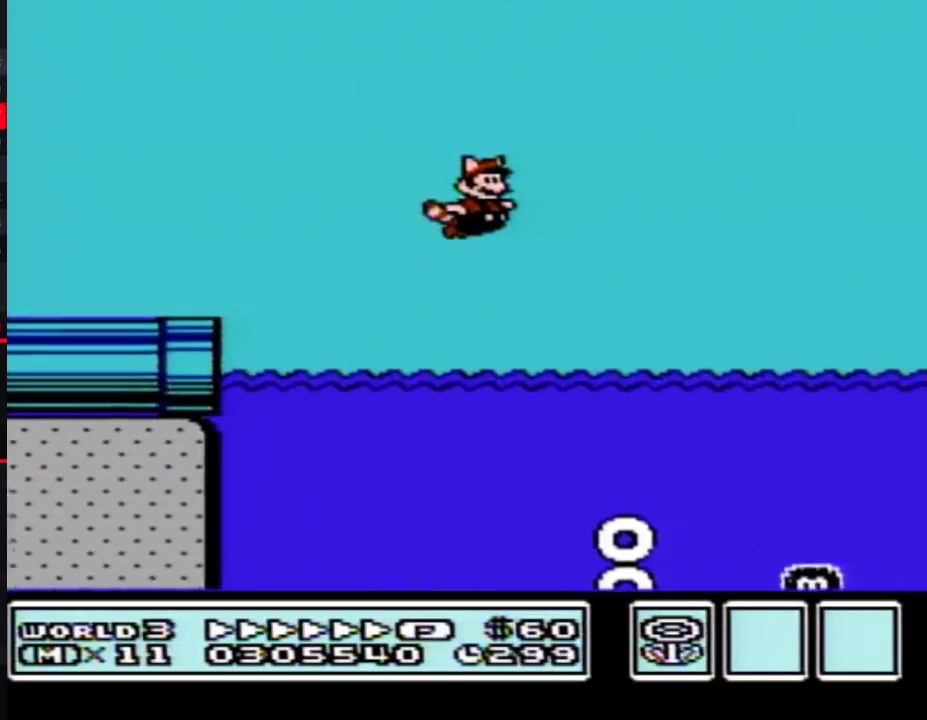
{"buttons": ["B", "DPAD_RIGHT"], "events": [[150, "A", "down"], [233, "A", "up"]]}
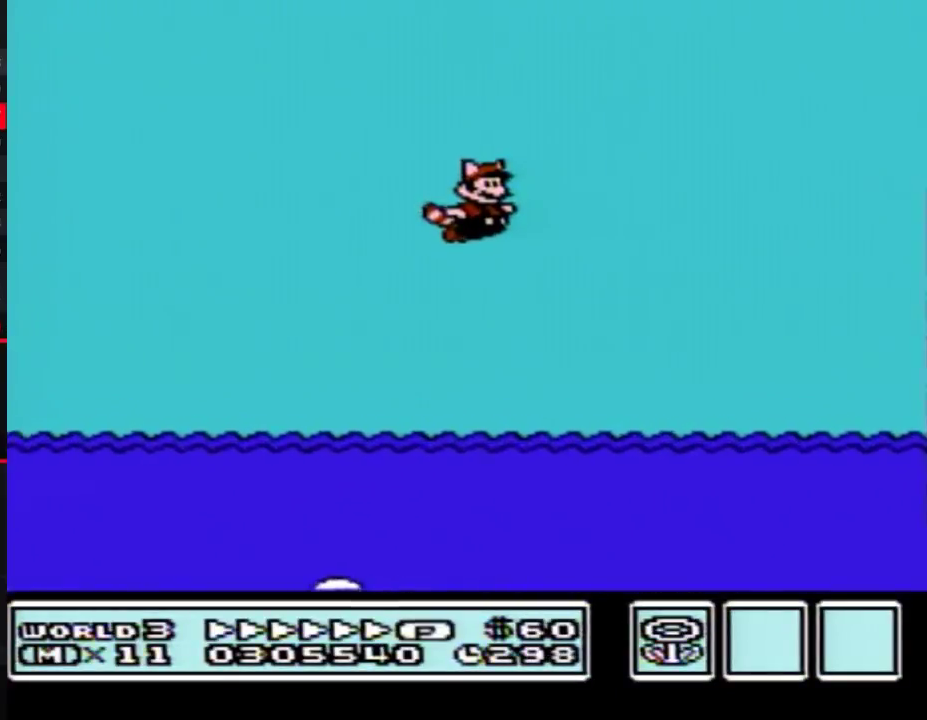
{"buttons": ["A", "B", "DPAD_RIGHT"], "events": [[117, "A", "down"], [233, "A", "up"], [417, "A", "down"]]}
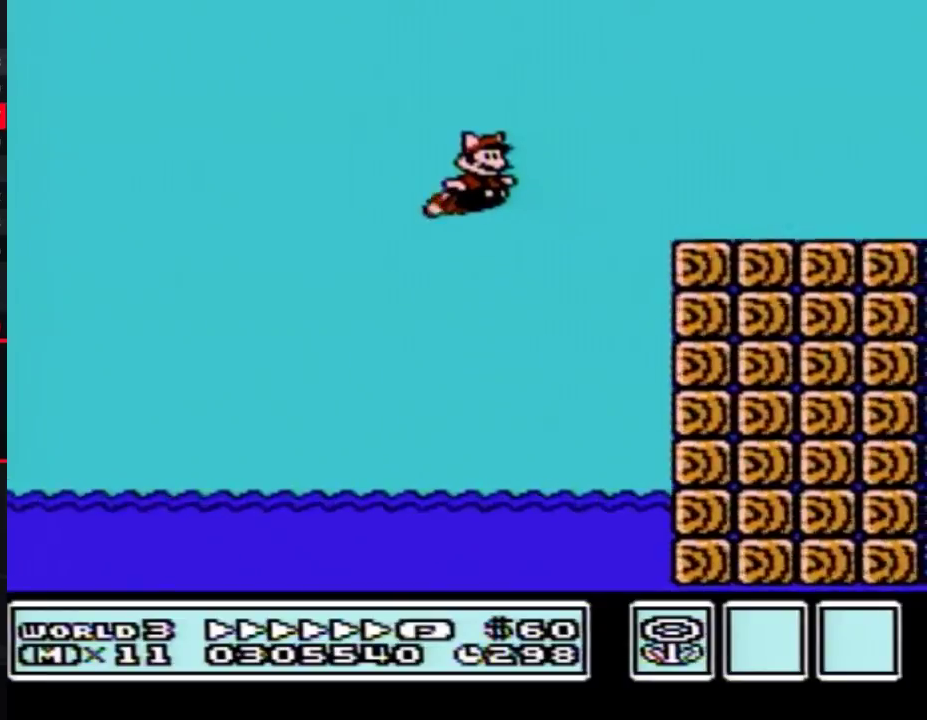
{"buttons": ["B", "DPAD_RIGHT"], "events": [[17, "A", "up"]]}
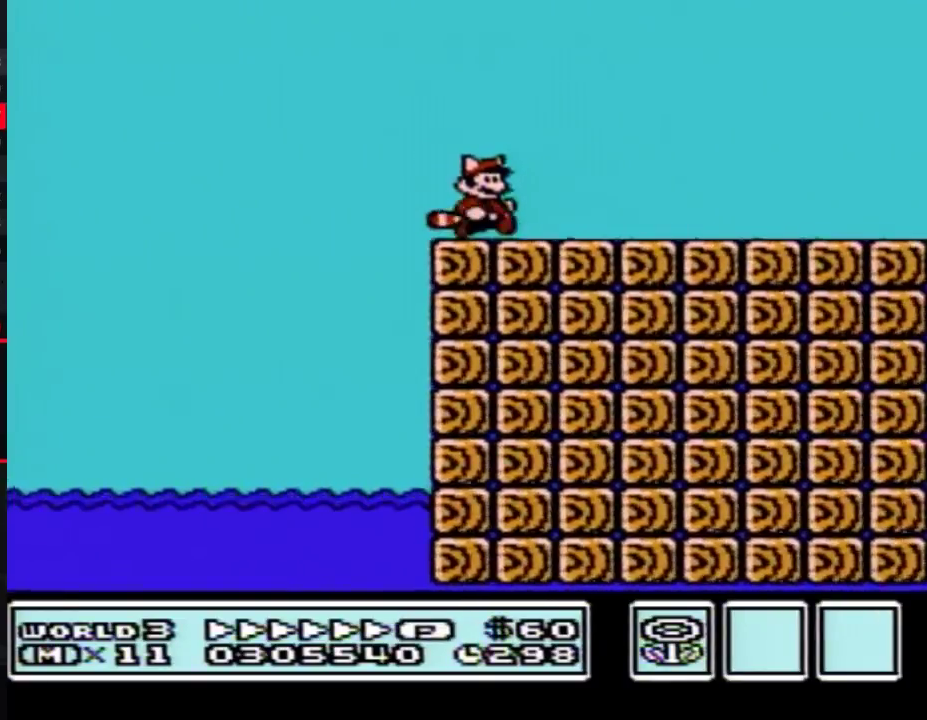
{"buttons": ["B", "DPAD_RIGHT"], "events": []}
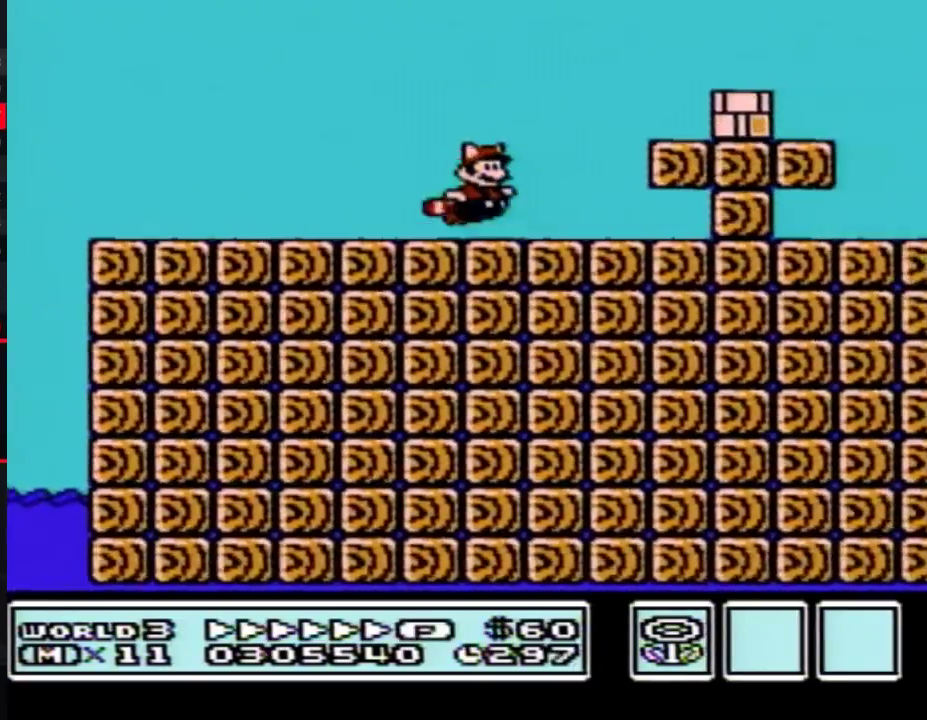
{"buttons": ["B", "DPAD_RIGHT"], "events": [[17, "A", "down"], [200, "A", "up"]]}
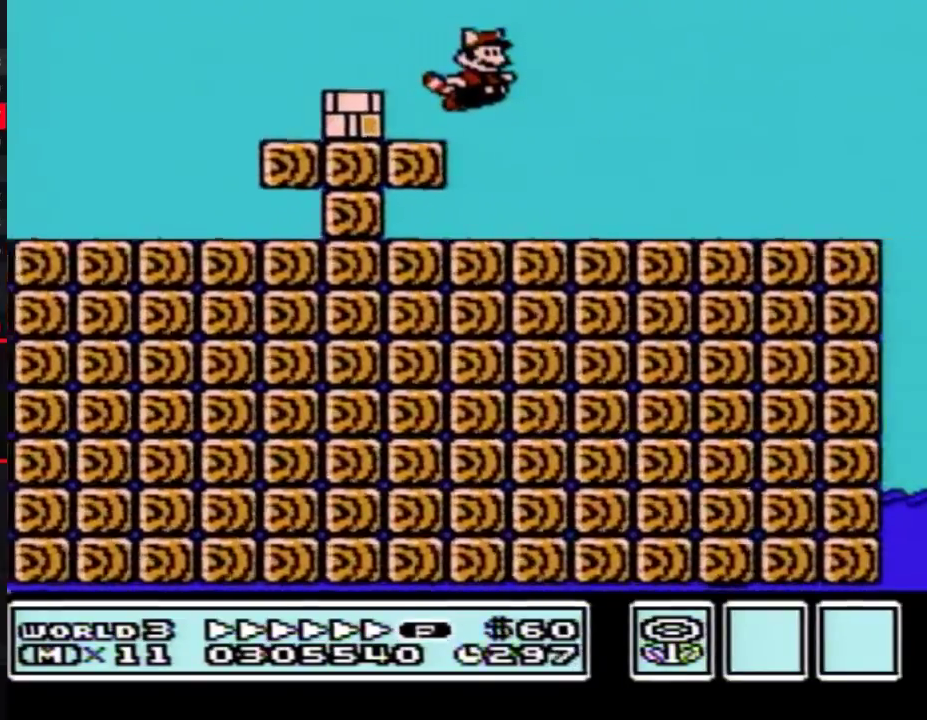
{"buttons": ["B", "DPAD_RIGHT"], "events": []}
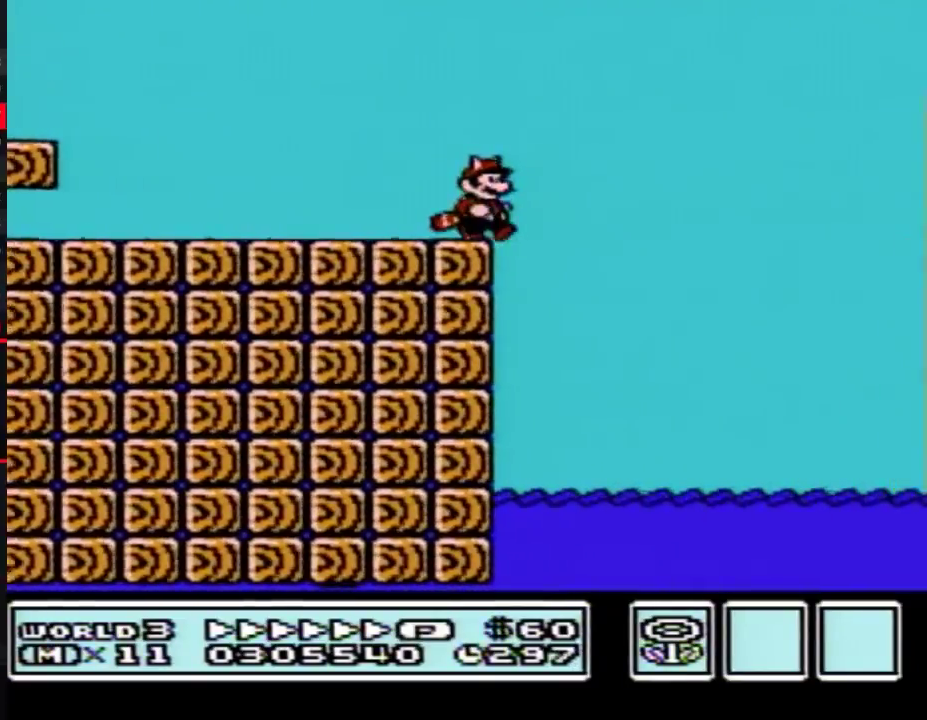
{"buttons": ["B", "DPAD_RIGHT"], "events": []}
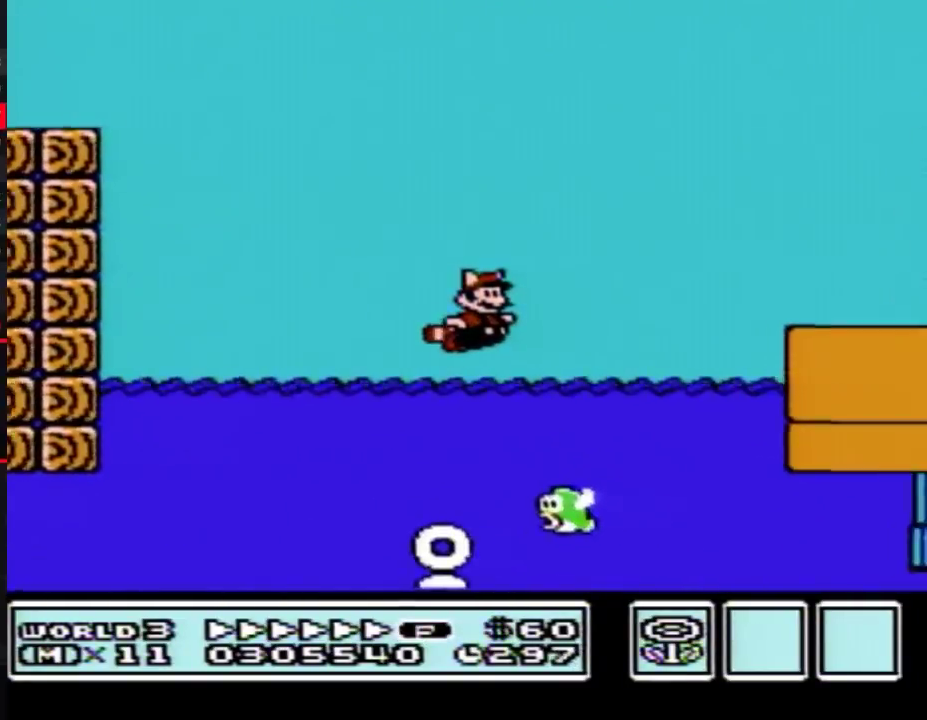
{"buttons": ["B", "DPAD_RIGHT"], "events": [[17, "A", "down"], [117, "A", "up"]]}
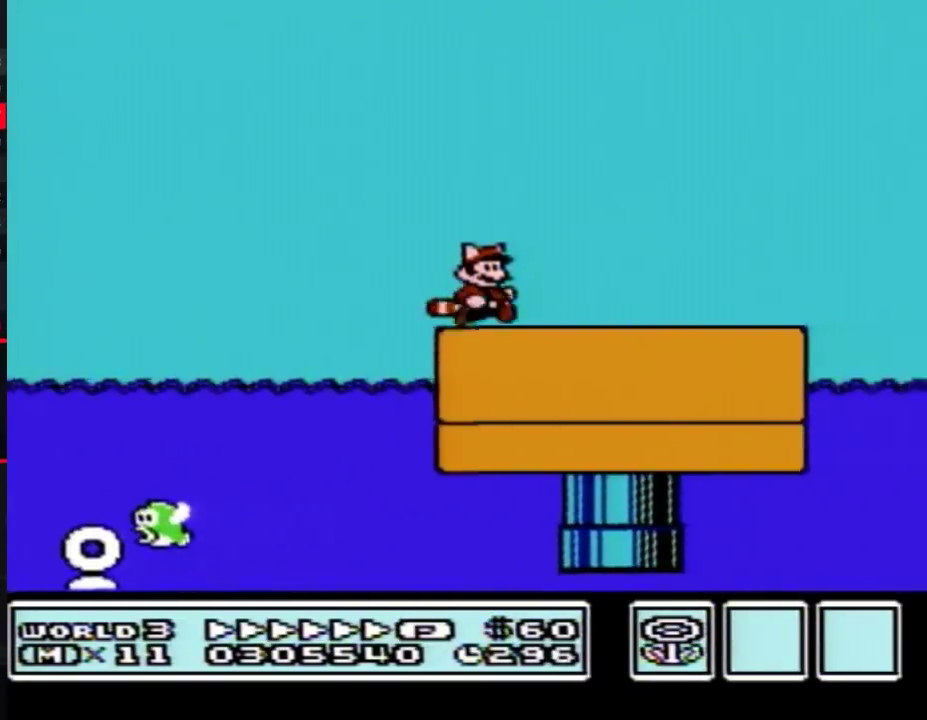
{"buttons": ["B", "DPAD_RIGHT"], "events": []}
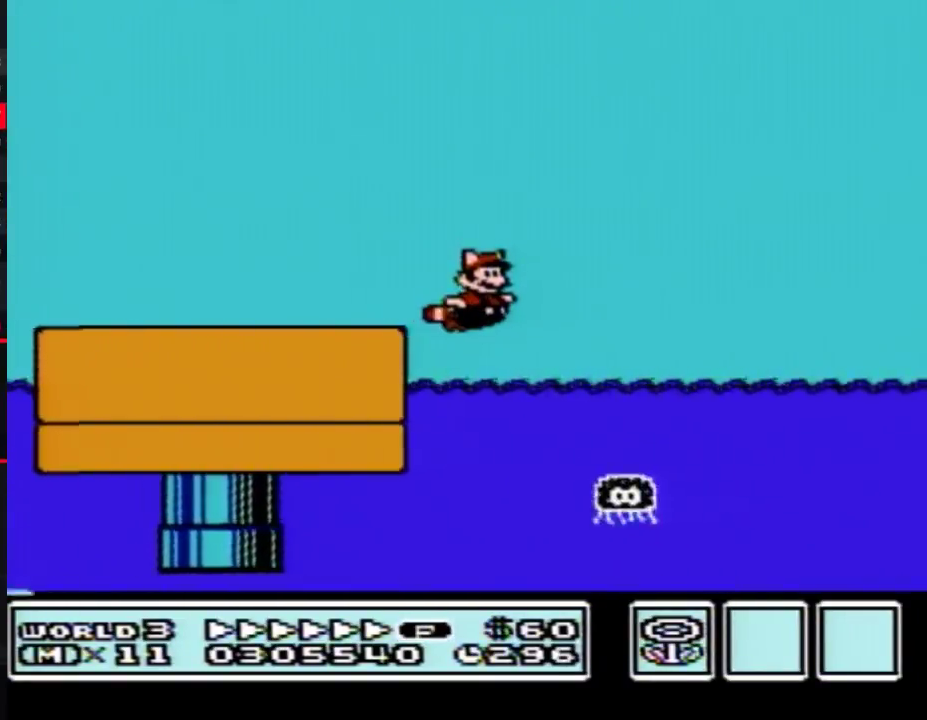
{"buttons": ["B", "DPAD_RIGHT"], "events": [[17, "A", "down"], [183, "A", "up"]]}
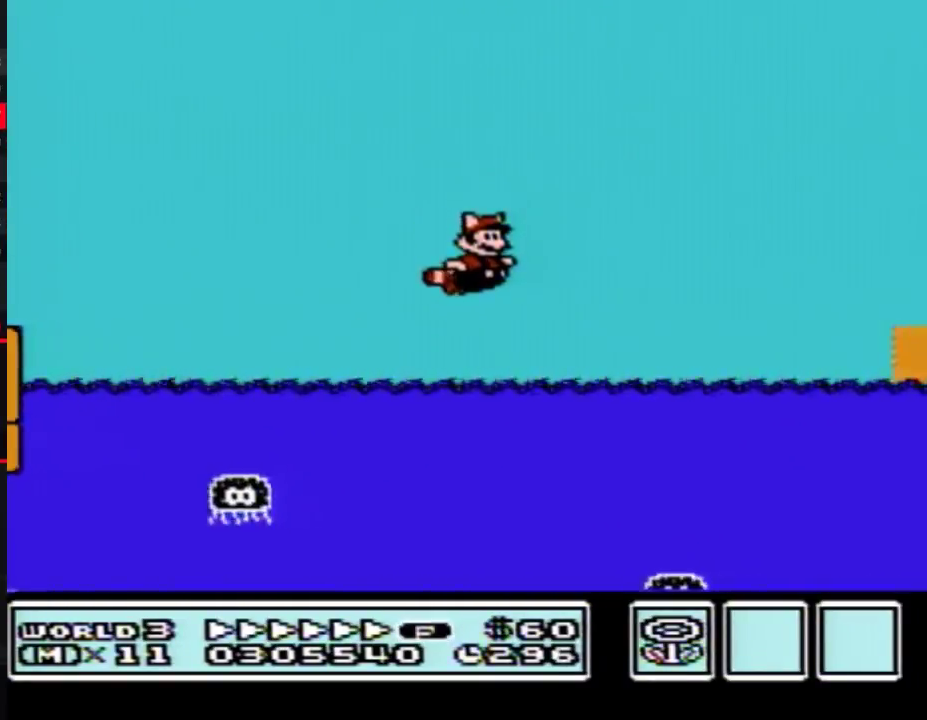
{"buttons": ["B", "DPAD_RIGHT"], "events": [[17, "A", "down"], [133, "A", "up"]]}
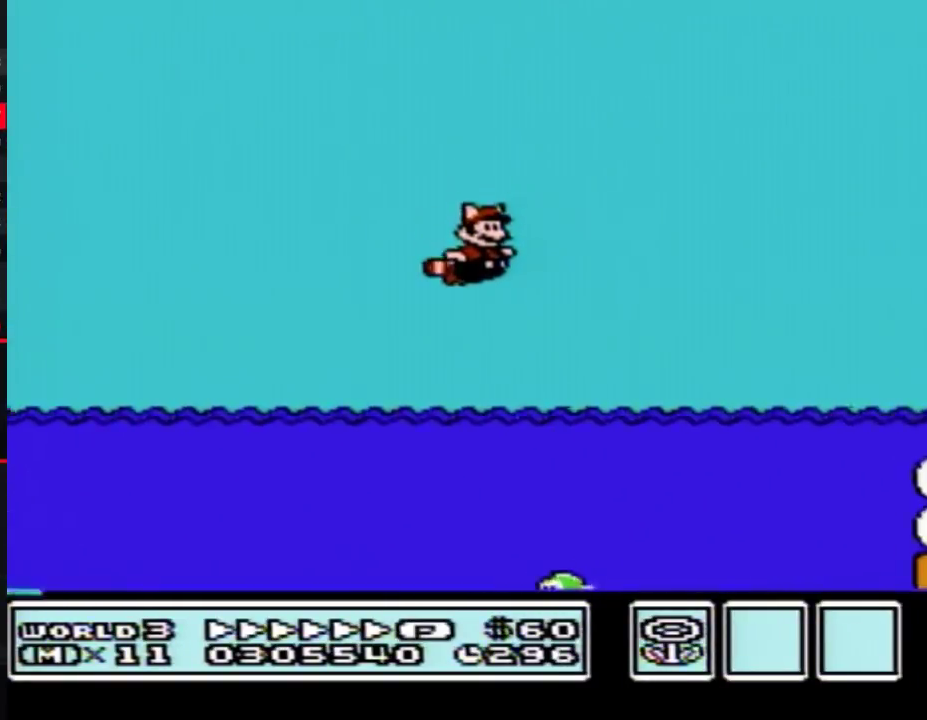
{"buttons": ["B", "DPAD_RIGHT"], "events": [[17, "A", "down"], [150, "A", "up"]]}
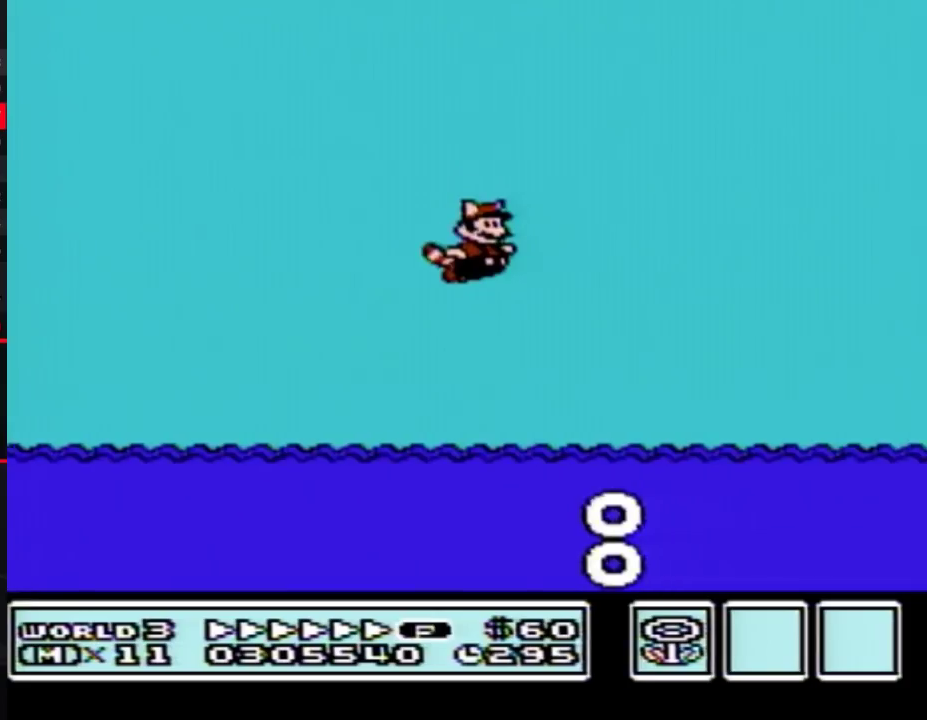
{"buttons": ["B", "DPAD_RIGHT"], "events": [[50, "A", "down"], [133, "A", "up"], [367, "A", "down"], [450, "A", "up"]]}
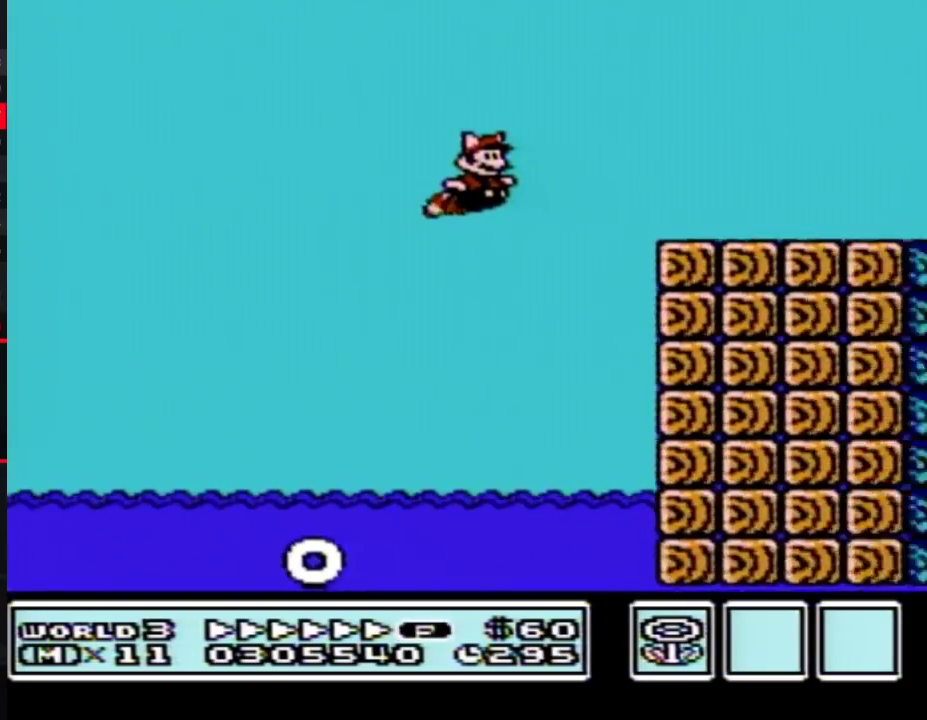
{"buttons": ["B", "DPAD_RIGHT"], "events": []}
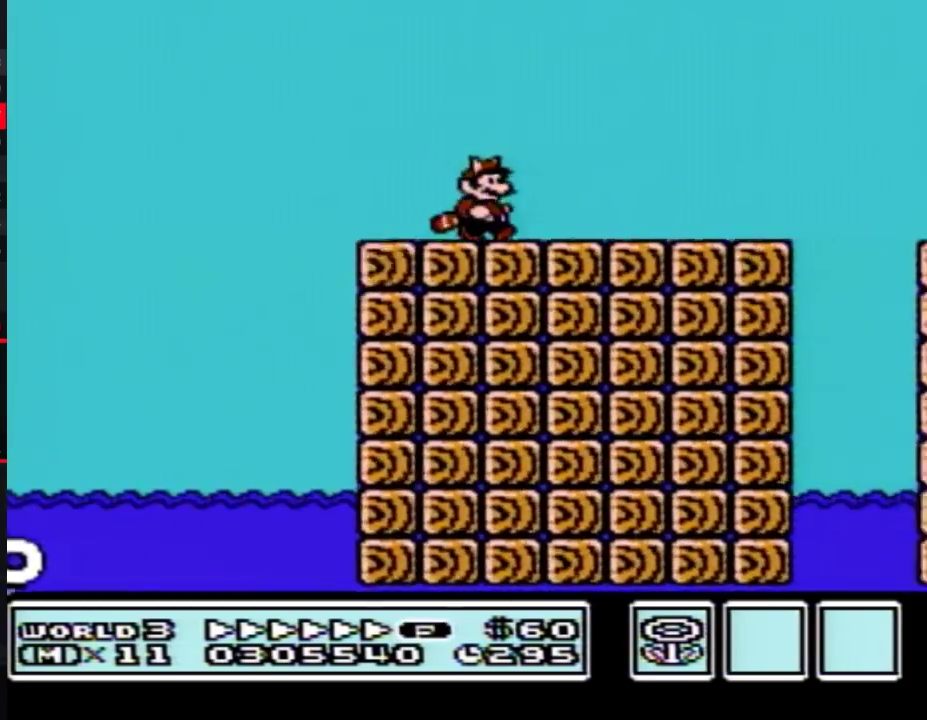
{"buttons": ["A", "B", "DPAD_RIGHT"], "events": [[450, "A", "down"]]}
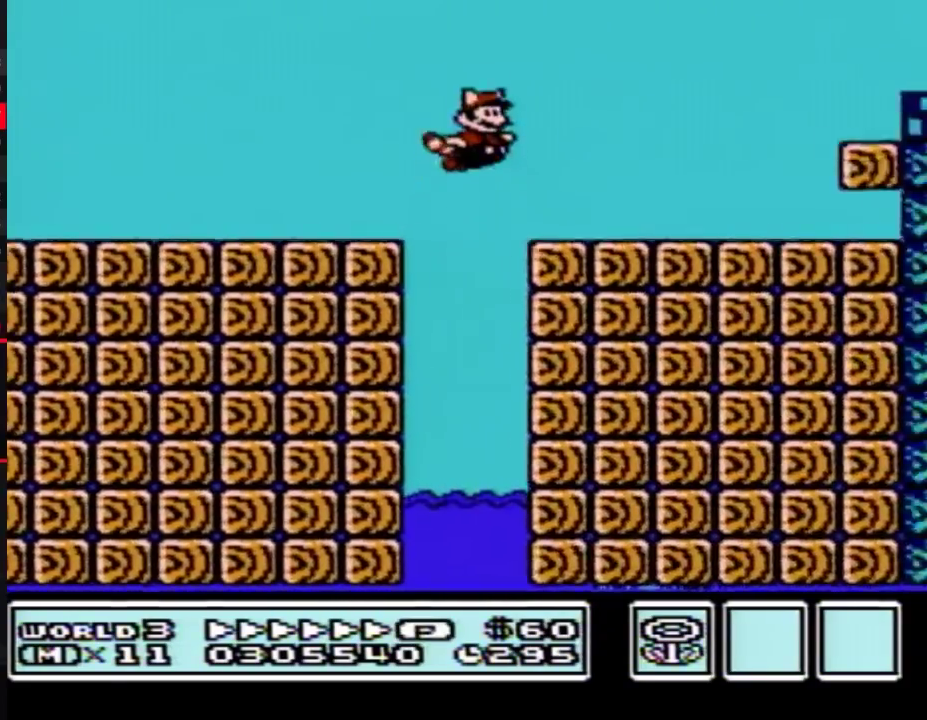
{"buttons": ["B", "DPAD_RIGHT"], "events": [[333, "A", "up"]]}
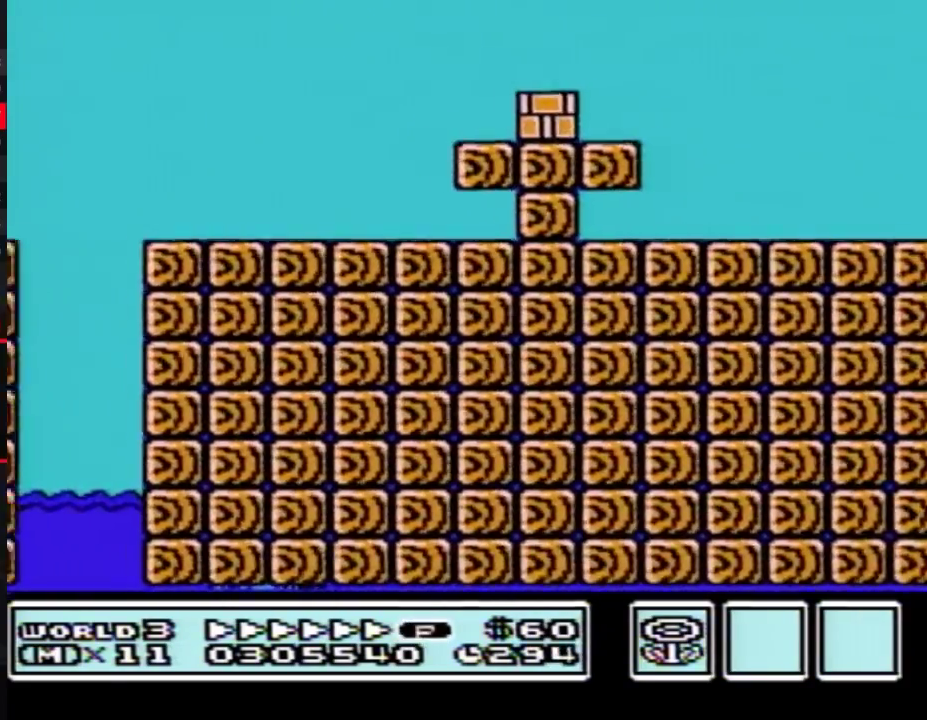
{"buttons": ["B", "DPAD_RIGHT"], "events": []}
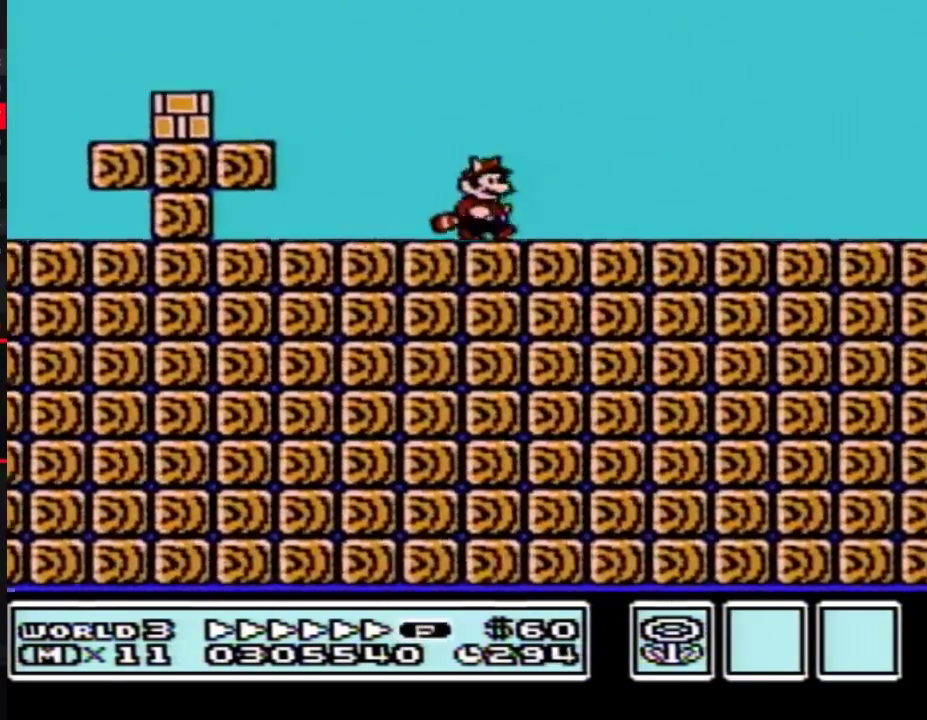
{"buttons": ["B", "DPAD_RIGHT"], "events": []}
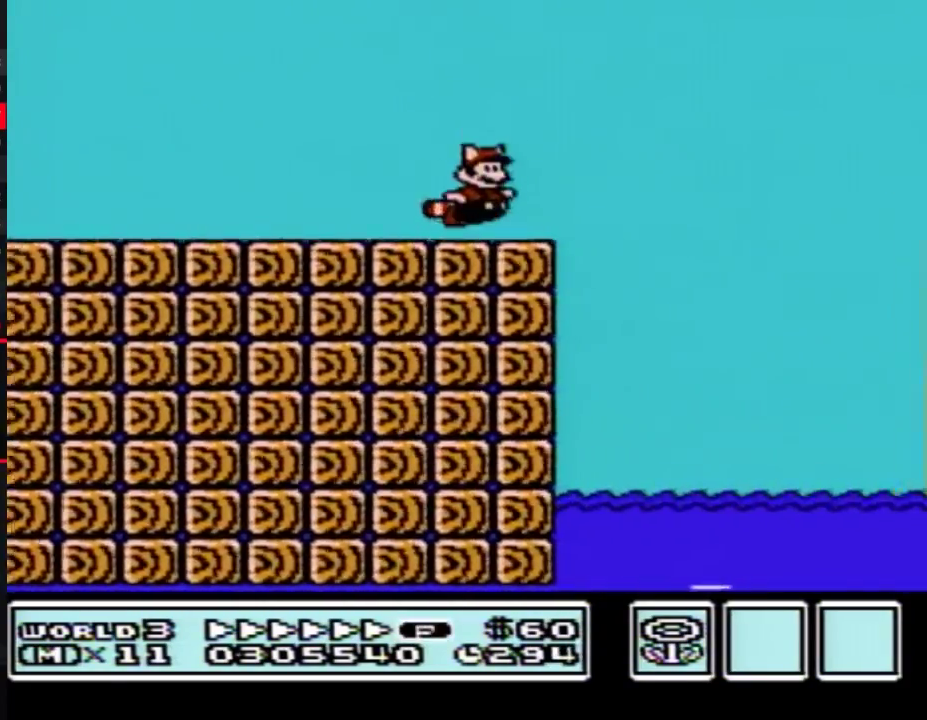
{"buttons": ["B", "DPAD_RIGHT"], "events": [[17, "A", "down"], [117, "A", "up"]]}
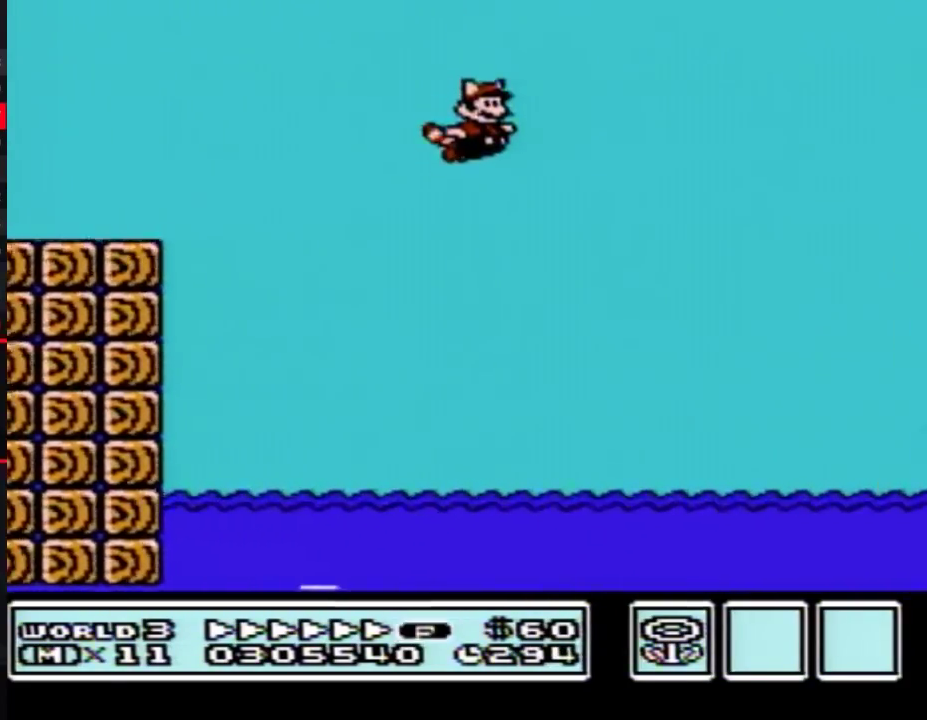
{"buttons": ["B", "DPAD_RIGHT"], "events": []}
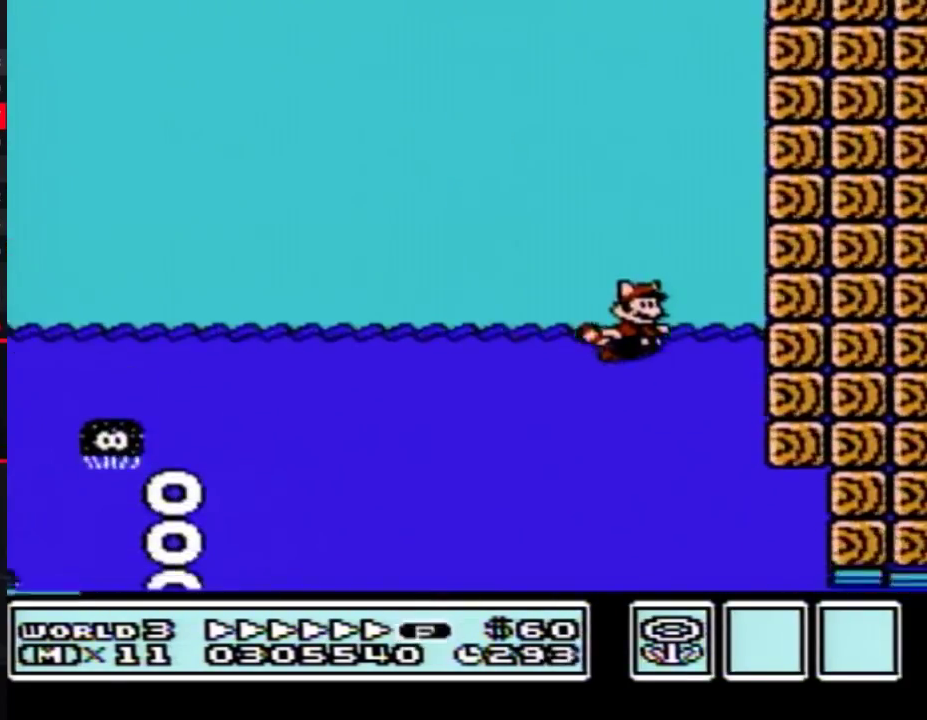
{"buttons": ["B", "DPAD_RIGHT"], "events": []}
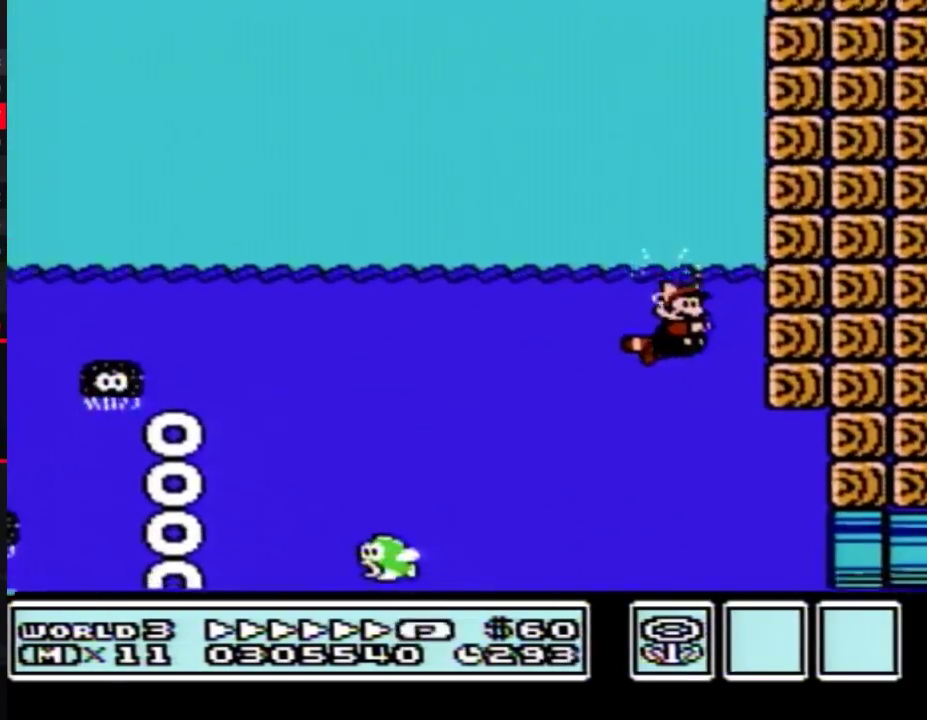
{"buttons": ["B", "DPAD_RIGHT"], "events": []}
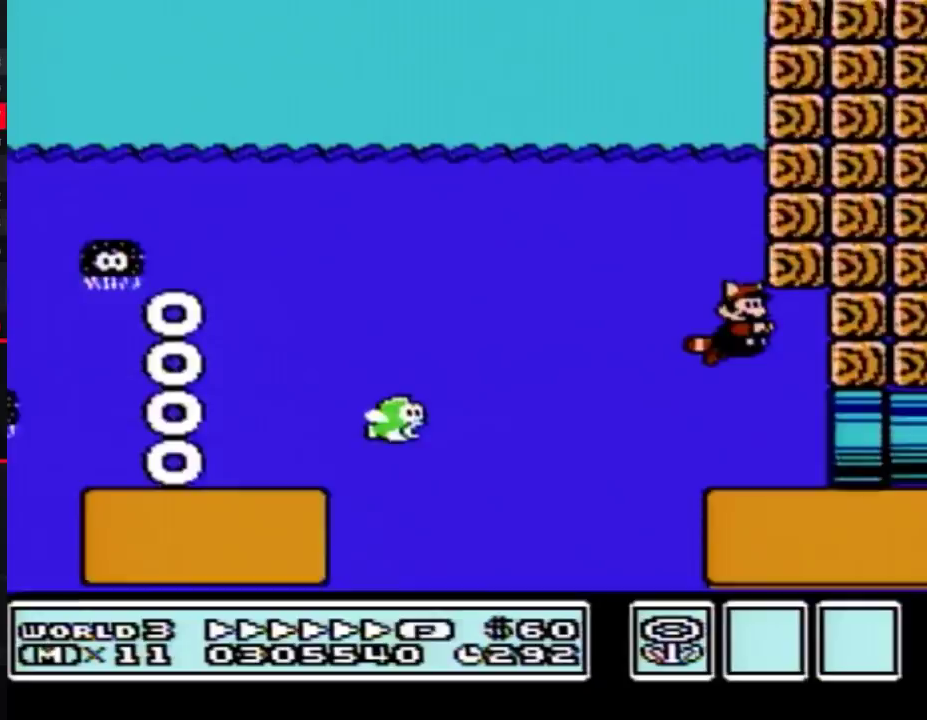
{"buttons": ["B", "DPAD_RIGHT"], "events": []}
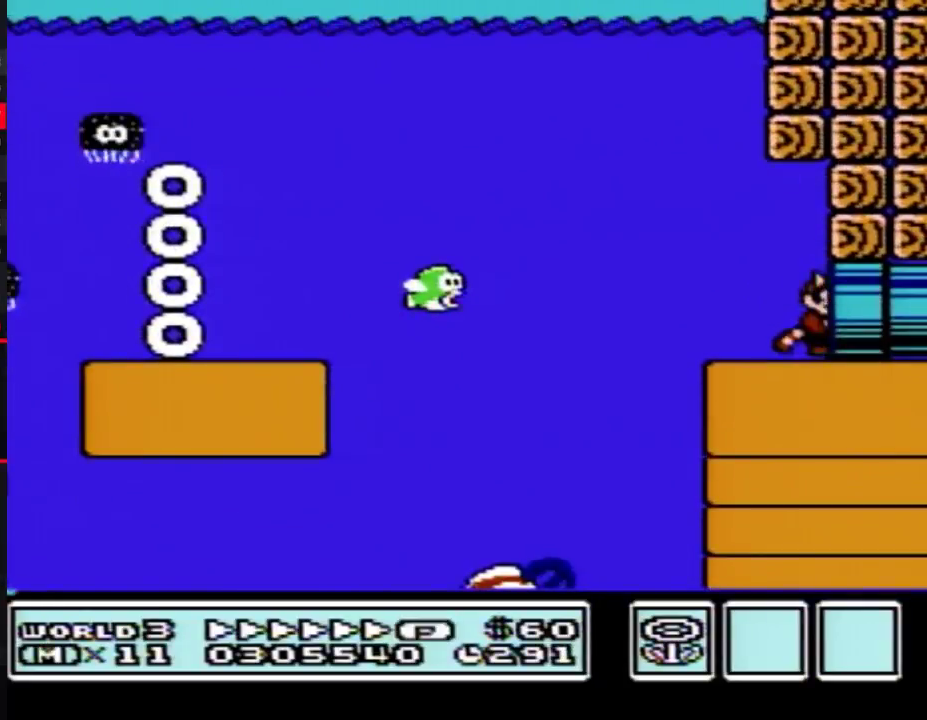
{"buttons": ["B"], "events": [[300, "DPAD_RIGHT", "up"]]}
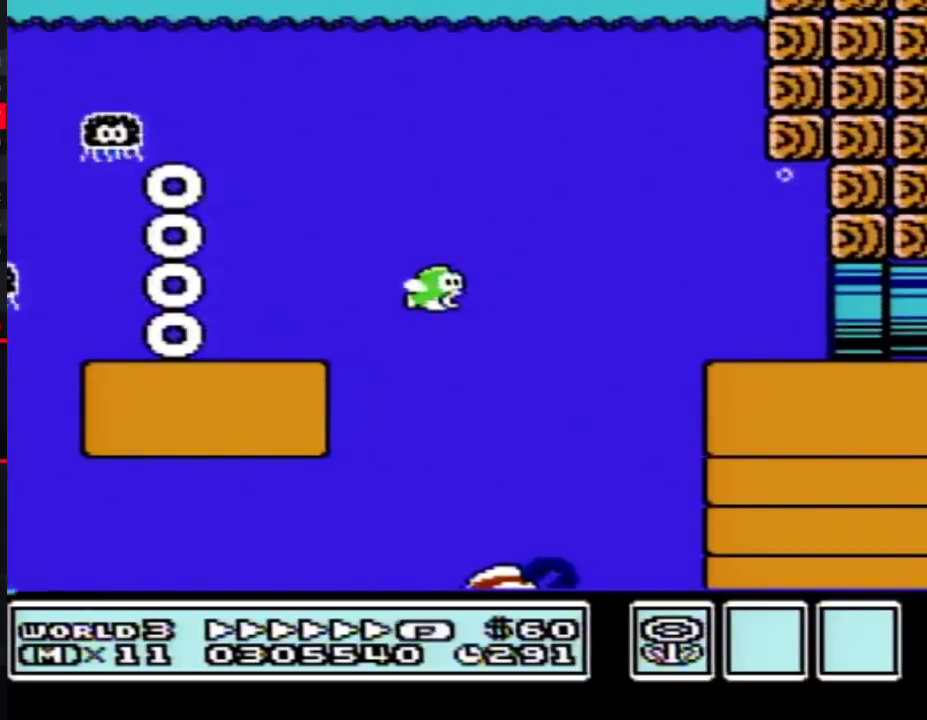
{"buttons": ["B", "DPAD_RIGHT"], "events": [[200, "DPAD_RIGHT", "down"]]}
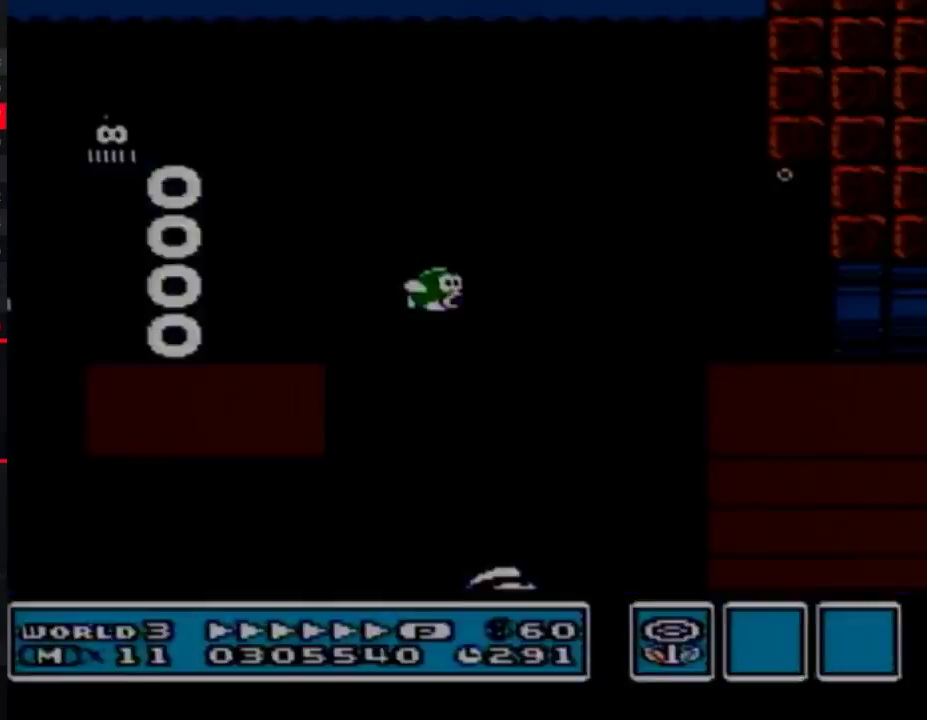
{"buttons": ["B", "DPAD_RIGHT"], "events": []}